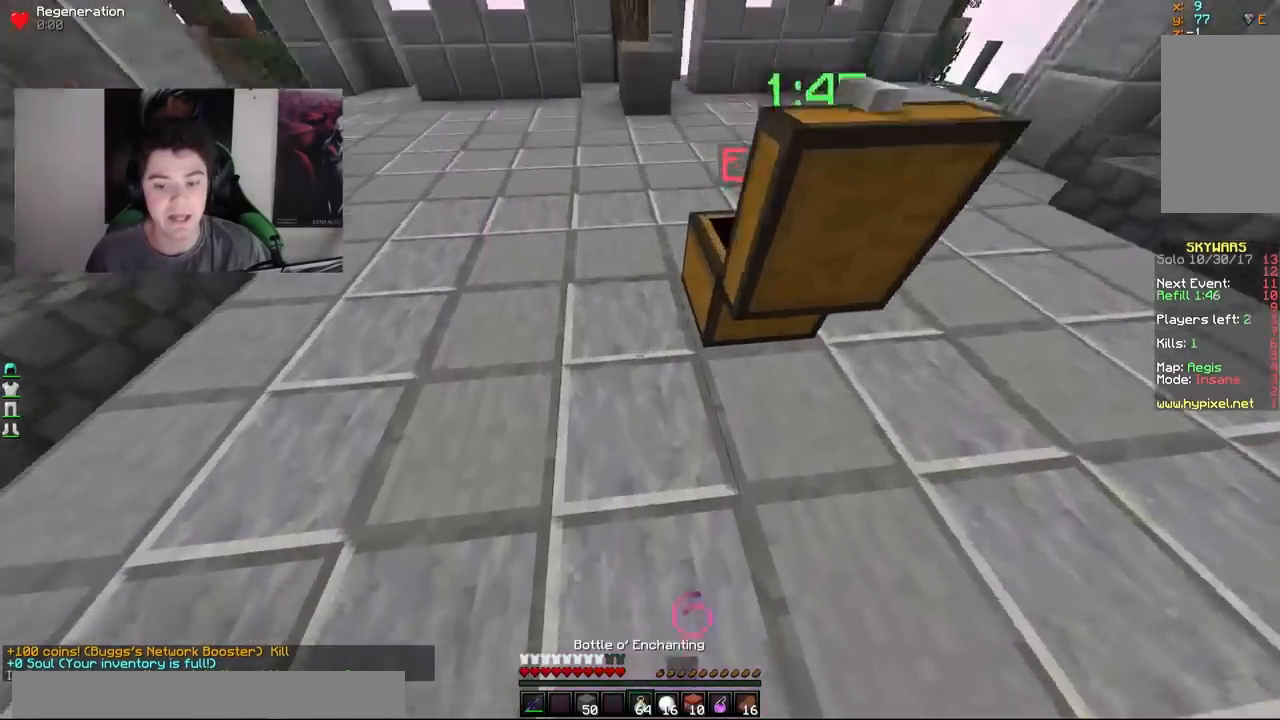
Gameplay with keyboard and mouse; each line is a JSON object with the keys and mouse buttons held at the frame after it. "events" lists presses ("down") and releases ("up") of "a", "d", "s", "w", "mouse_left" and "mouse_right" between this image and that frame as [ms after this image, input, new state], when the widget could be followed in between. "mouse_left", "mouse_right" = the "left", "right" buttons of the "mouse" list. No other keys are recorded. Fast repeated clicks can show as one long hold. Mouse movement is not recorded.
{"keys": ["w"], "mouse": ["right"], "events": [[67, "mouse_right", "down"], [117, "mouse_right", "up"], [167, "mouse_right", "down"], [217, "mouse_right", "up"], [267, "mouse_right", "down"], [417, "mouse_right", "up"], [467, "mouse_right", "down"]]}
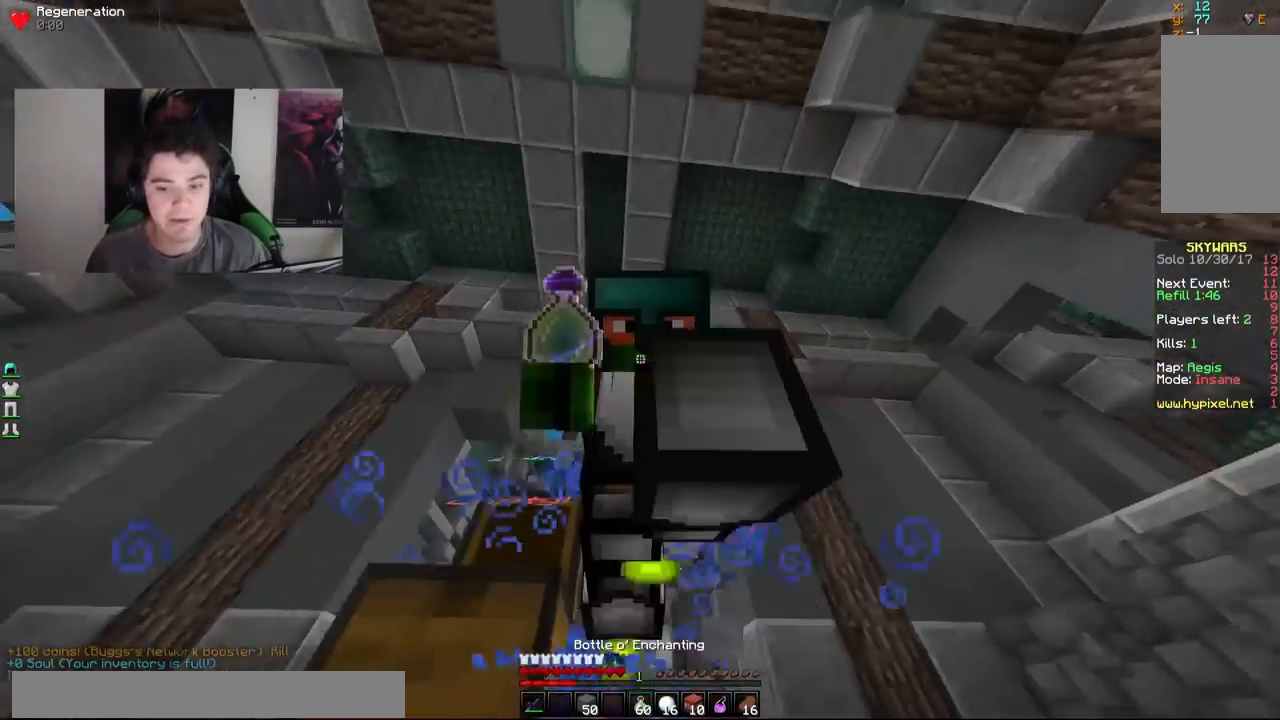
{"keys": ["w"], "mouse": [], "events": [[17, "mouse_right", "up"], [67, "mouse_right", "down"], [267, "mouse_right", "up"], [317, "mouse_right", "down"], [367, "mouse_right", "up"], [417, "mouse_right", "down"], [467, "mouse_right", "up"]]}
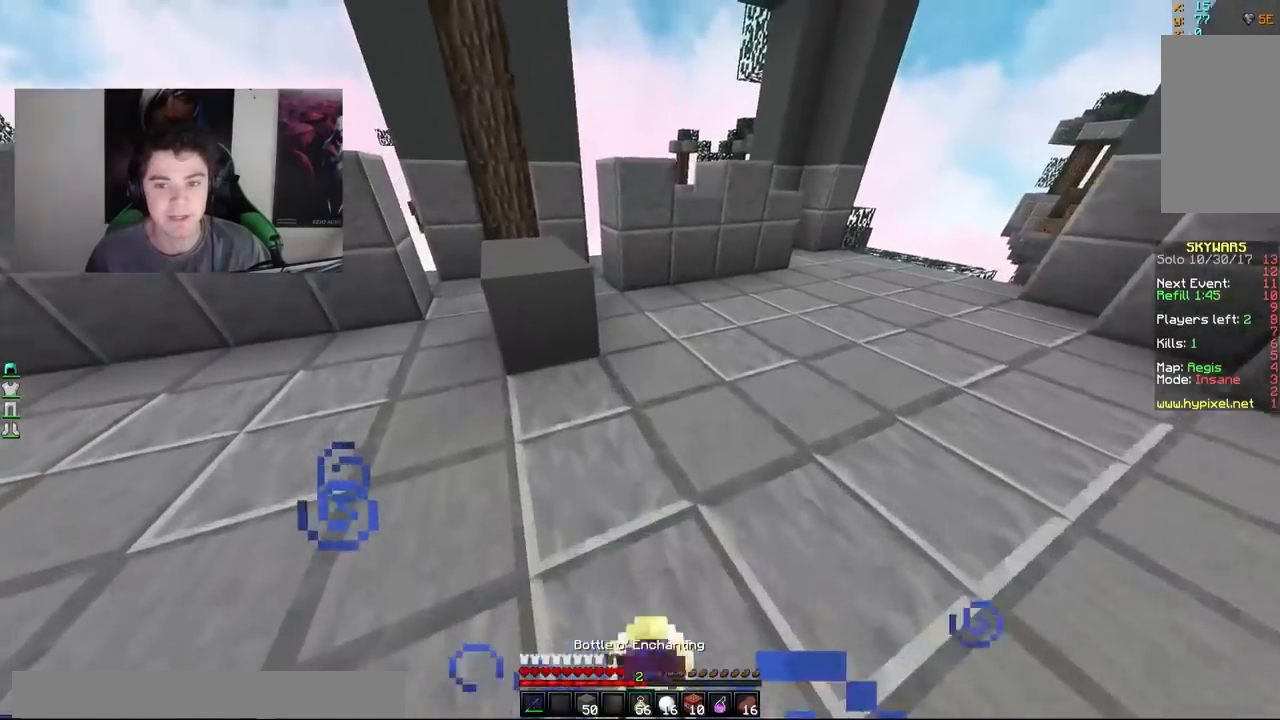
{"keys": ["w"], "mouse": [], "events": [[17, "mouse_right", "down"], [67, "mouse_right", "up"], [117, "mouse_right", "down"], [200, "mouse_right", "up"], [217, "mouse_right", "down"], [267, "mouse_right", "up"]]}
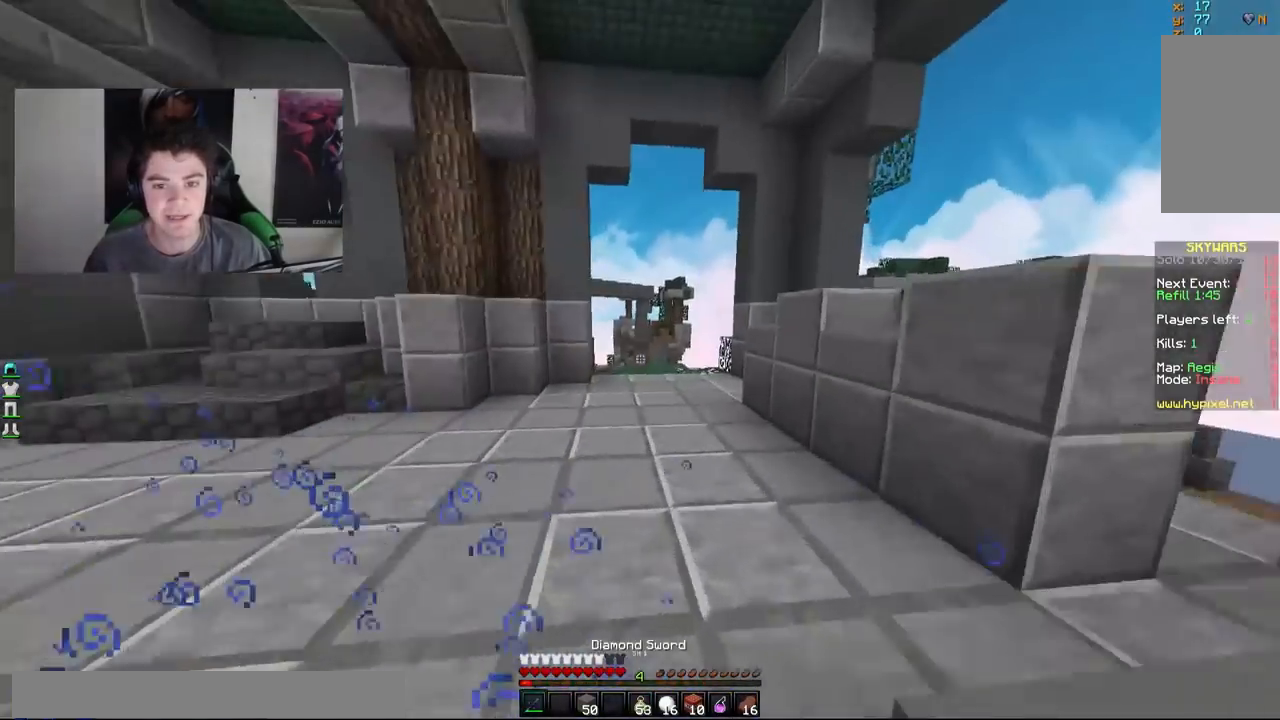
{"keys": ["w"], "mouse": [], "events": []}
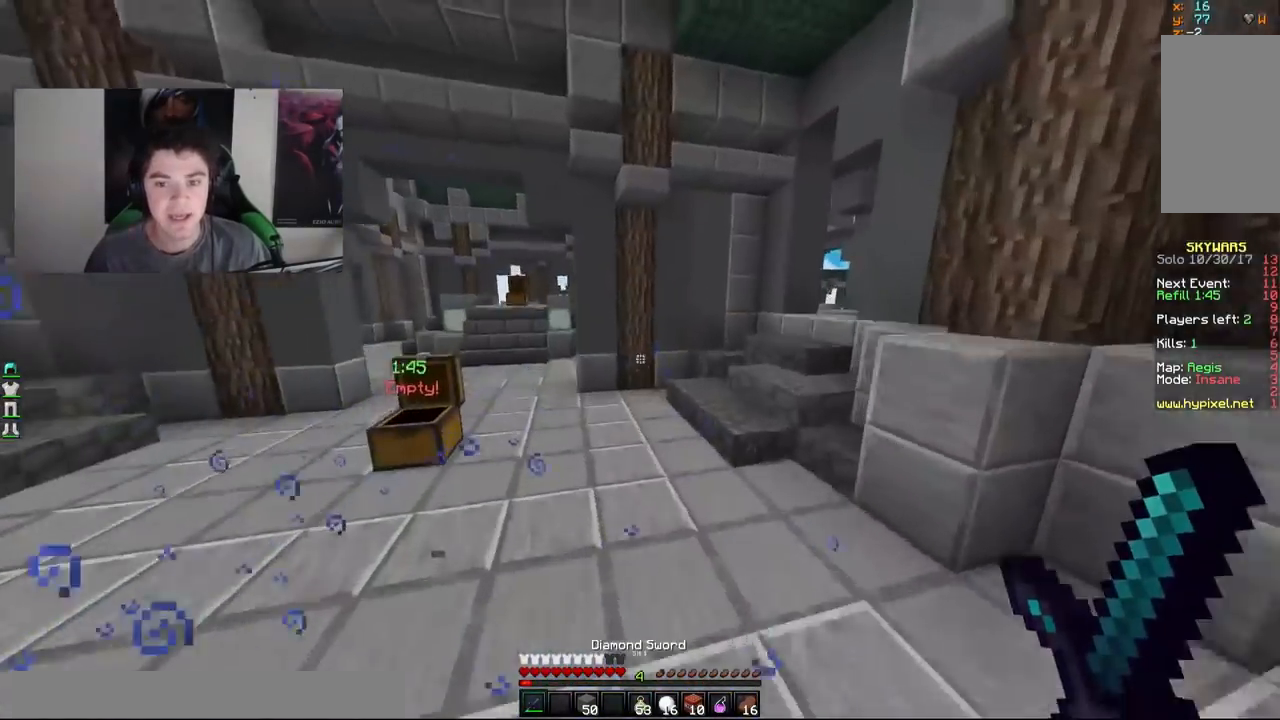
{"keys": ["a", "w"], "mouse": [], "events": [[167, "a", "down"]]}
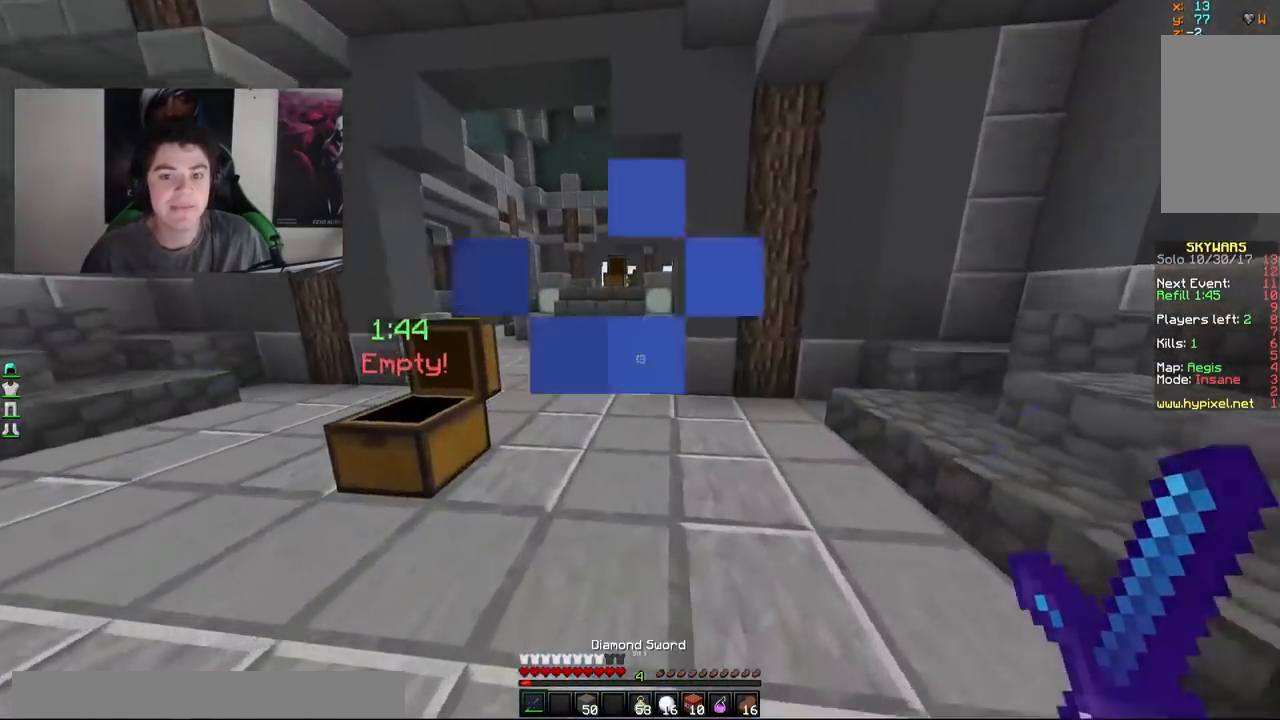
{"keys": ["w"], "mouse": [], "events": [[217, "a", "up"]]}
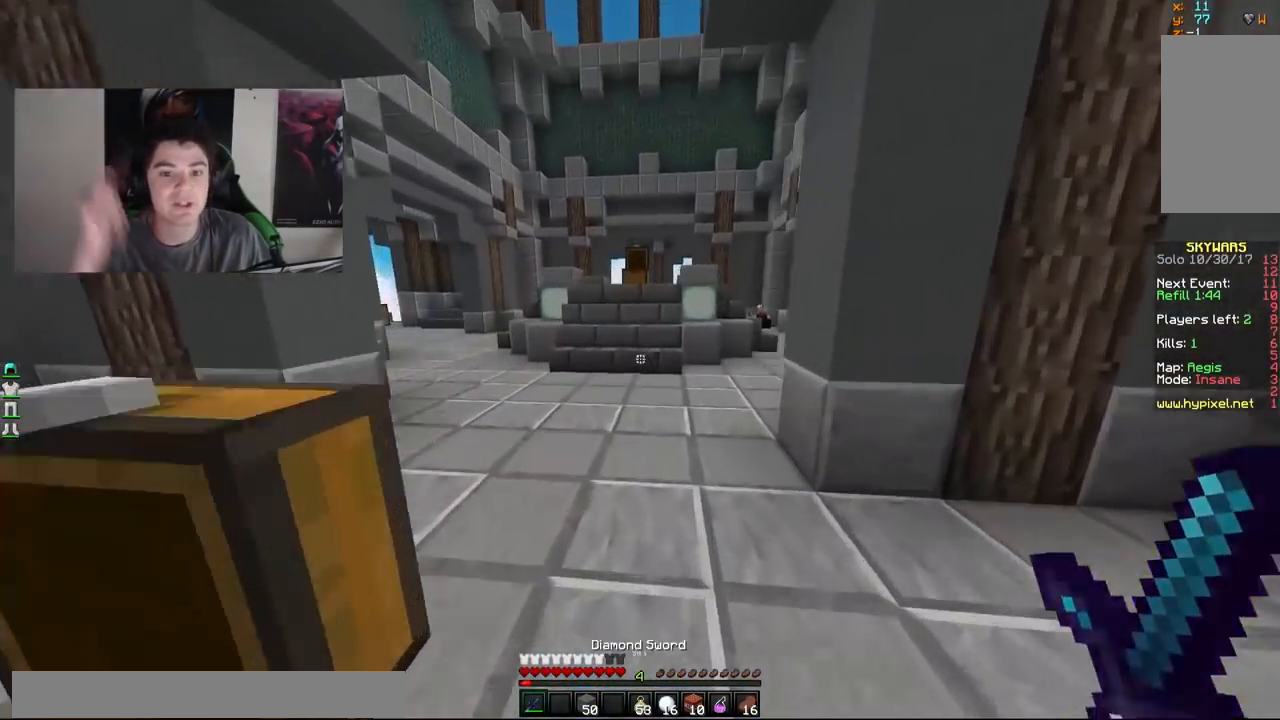
{"keys": ["w"], "mouse": [], "events": []}
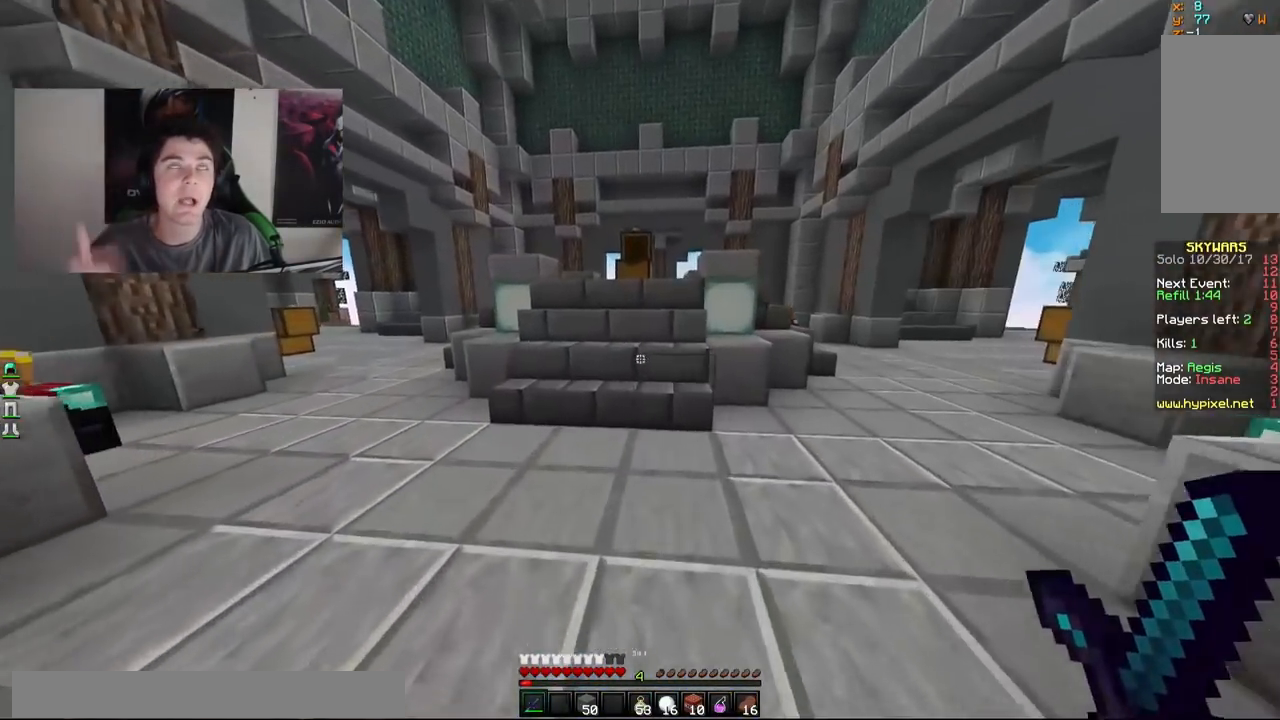
{"keys": ["w"], "mouse": [], "events": [[167, "w", "up"], [417, "w", "down"]]}
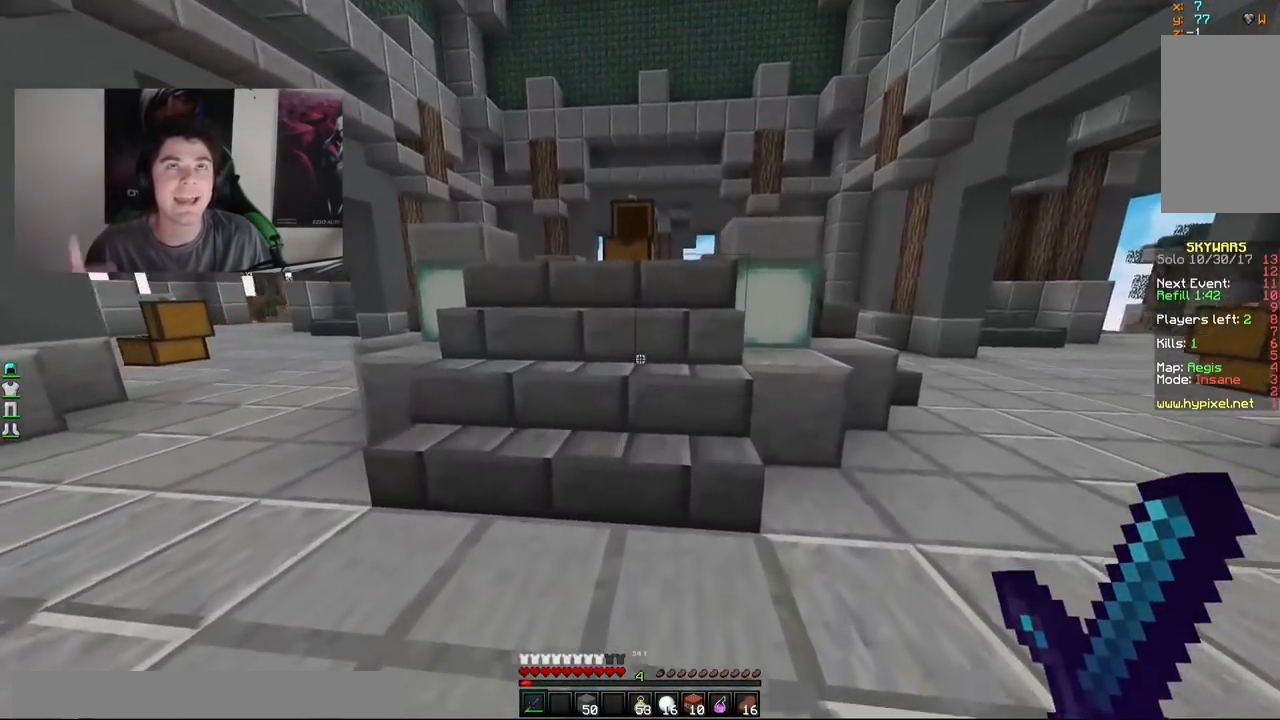
{"keys": ["w"], "mouse": [], "events": []}
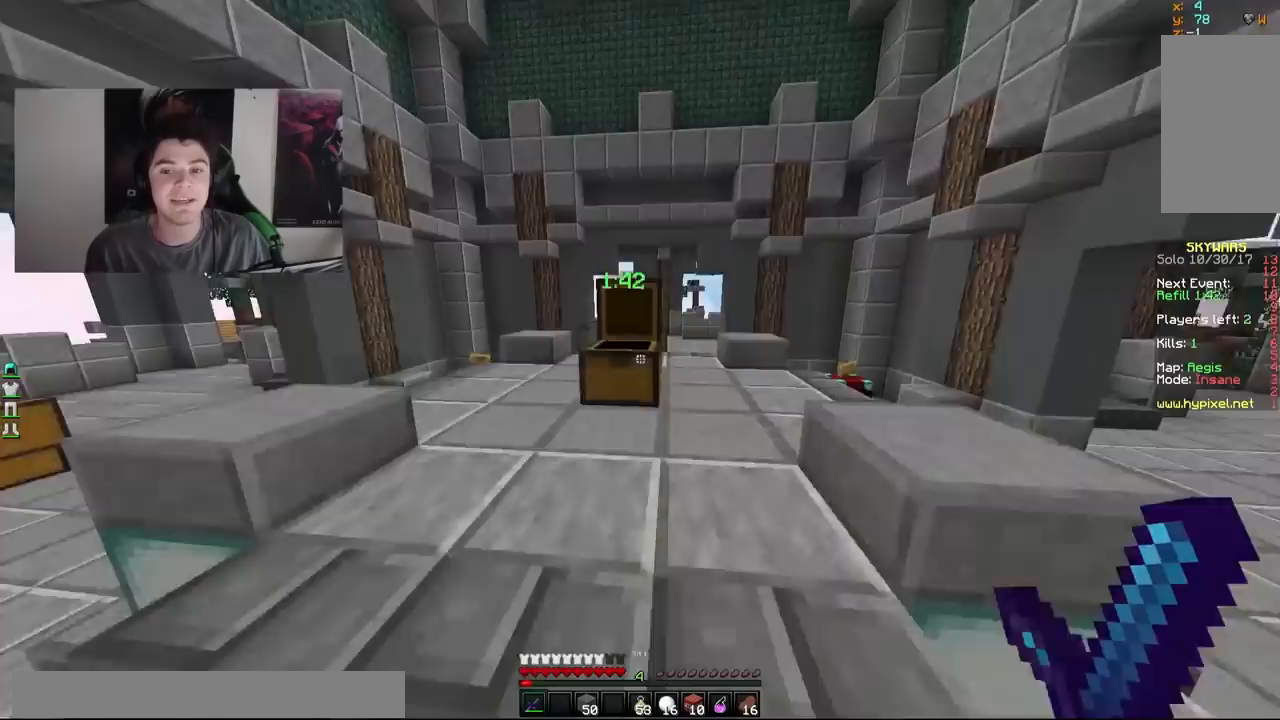
{"keys": ["w"], "mouse": [], "events": [[167, "d", "down"], [417, "d", "up"]]}
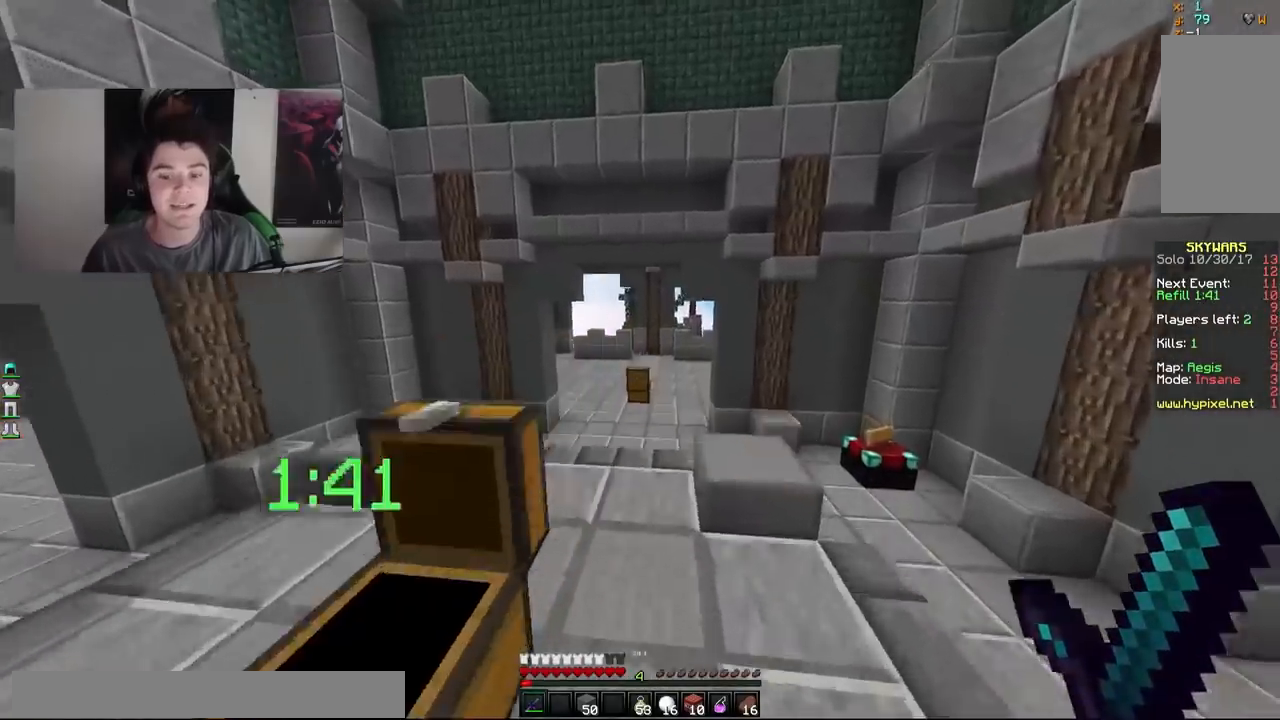
{"keys": ["w"], "mouse": [], "events": []}
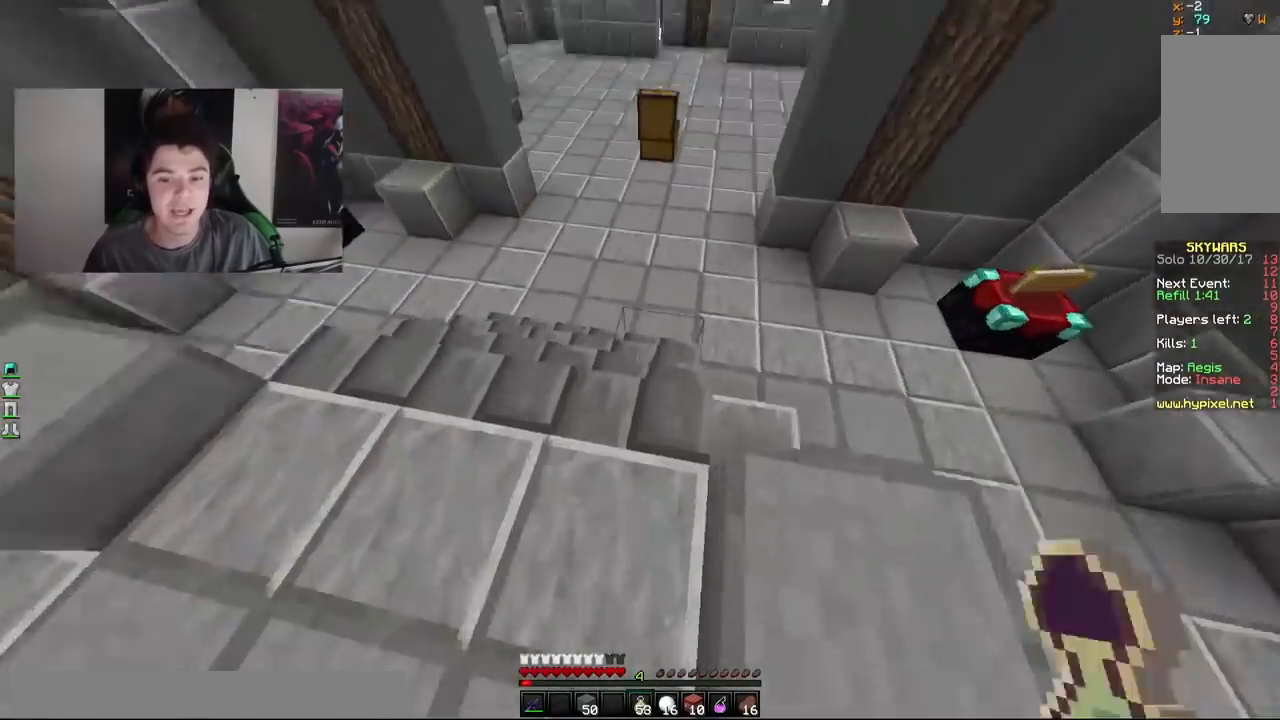
{"keys": ["w"], "mouse": [], "events": [[117, "mouse_right", "down"], [200, "mouse_right", "up"], [267, "mouse_right", "down"], [350, "mouse_right", "up"]]}
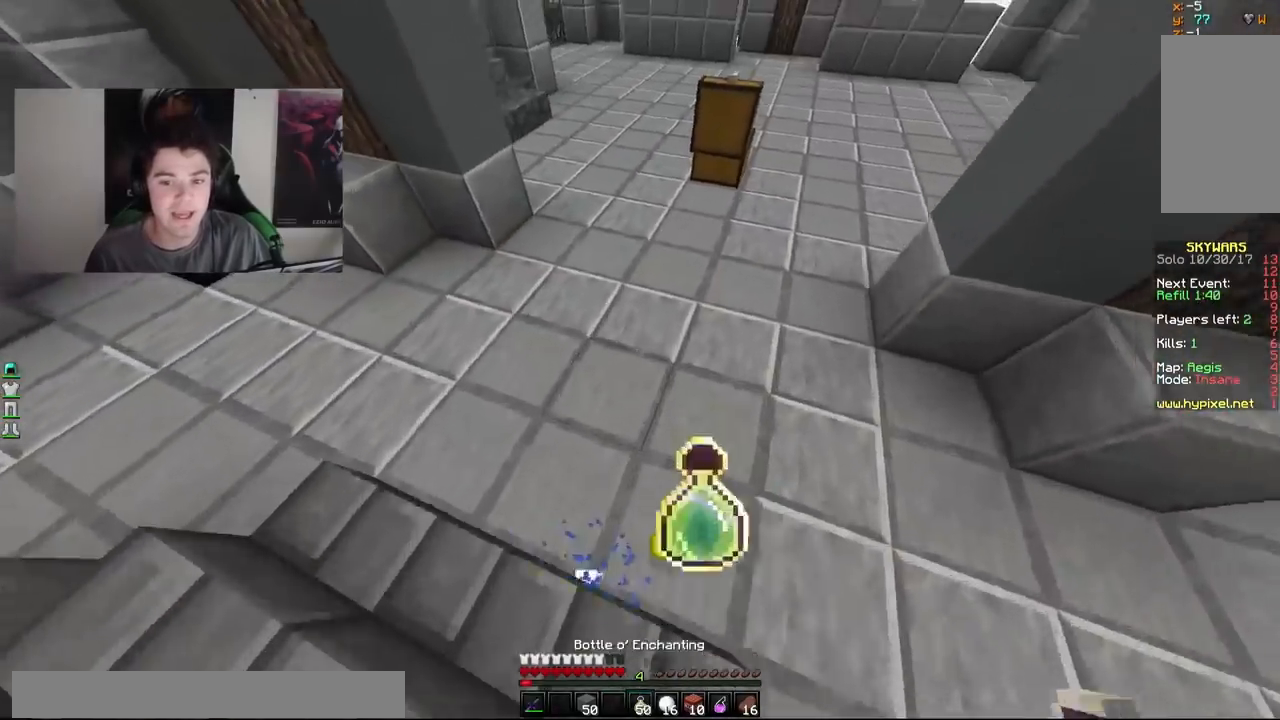
{"keys": ["w"], "mouse": ["right"], "events": [[17, "mouse_right", "down"], [67, "mouse_right", "up"], [117, "mouse_right", "down"], [167, "mouse_right", "up"], [267, "mouse_right", "down"], [317, "mouse_right", "up"], [367, "mouse_right", "down"], [417, "mouse_right", "up"], [467, "mouse_right", "down"]]}
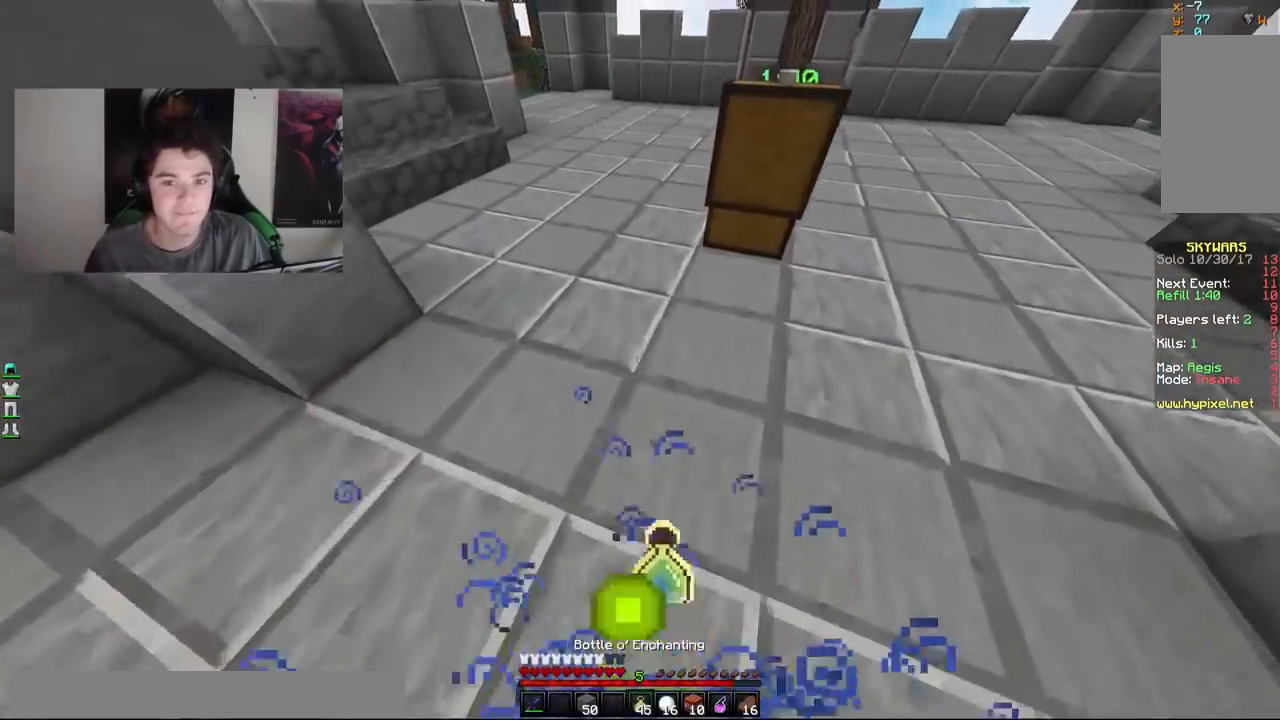
{"keys": ["w"], "mouse": ["right"], "events": [[150, "mouse_right", "up"], [217, "mouse_right", "down"], [267, "mouse_right", "up"], [317, "mouse_right", "down"], [367, "mouse_right", "up"], [417, "mouse_right", "down"]]}
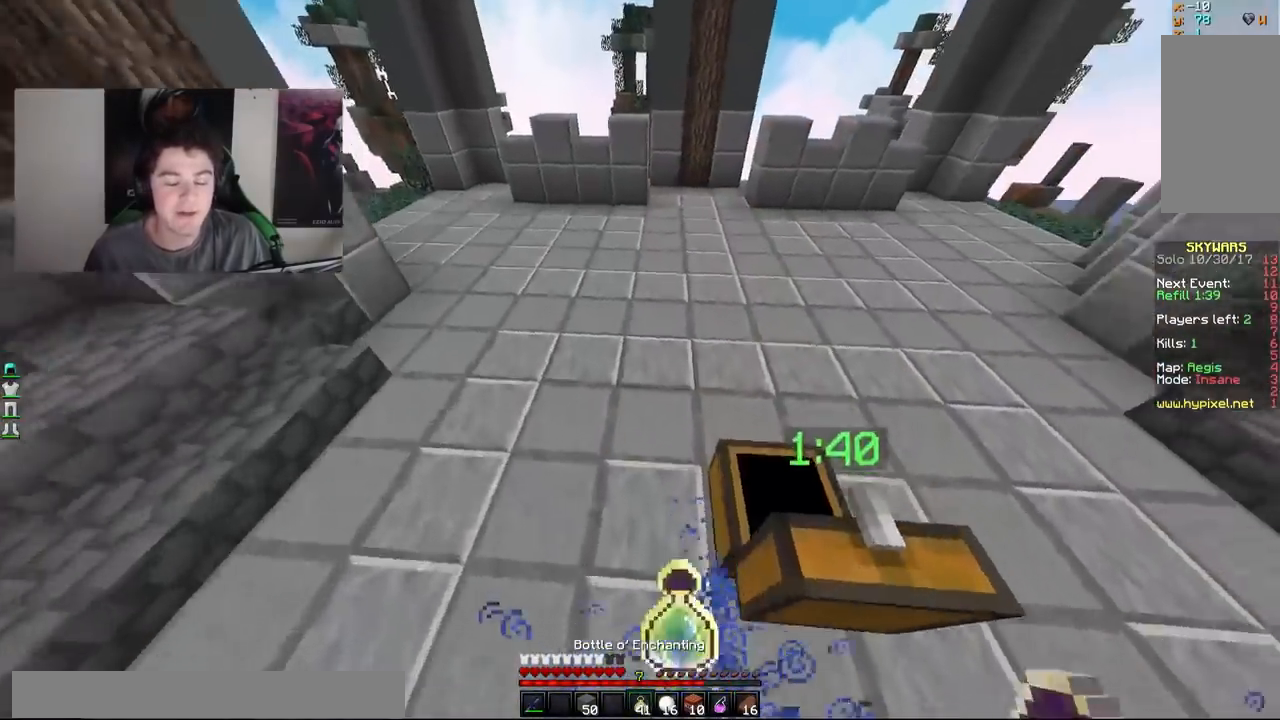
{"keys": ["w"], "mouse": [], "events": [[67, "mouse_right", "up"], [417, "mouse_right", "down"], [467, "mouse_right", "up"]]}
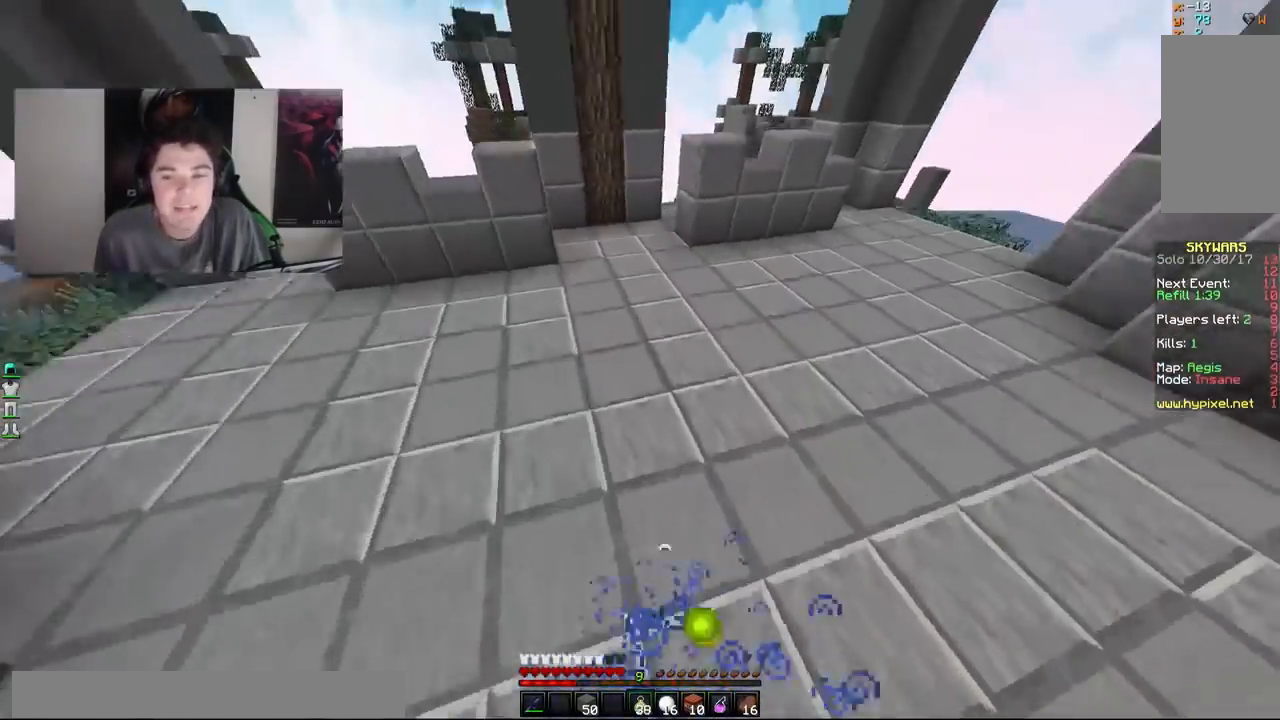
{"keys": ["w"], "mouse": ["right"], "events": [[17, "mouse_right", "down"], [67, "mouse_right", "up"], [117, "mouse_right", "down"], [167, "d", "down"], [217, "mouse_right", "up"], [267, "mouse_right", "down"], [317, "mouse_right", "up"], [367, "mouse_right", "down"], [417, "d", "up"], [417, "mouse_right", "up"], [467, "mouse_right", "down"]]}
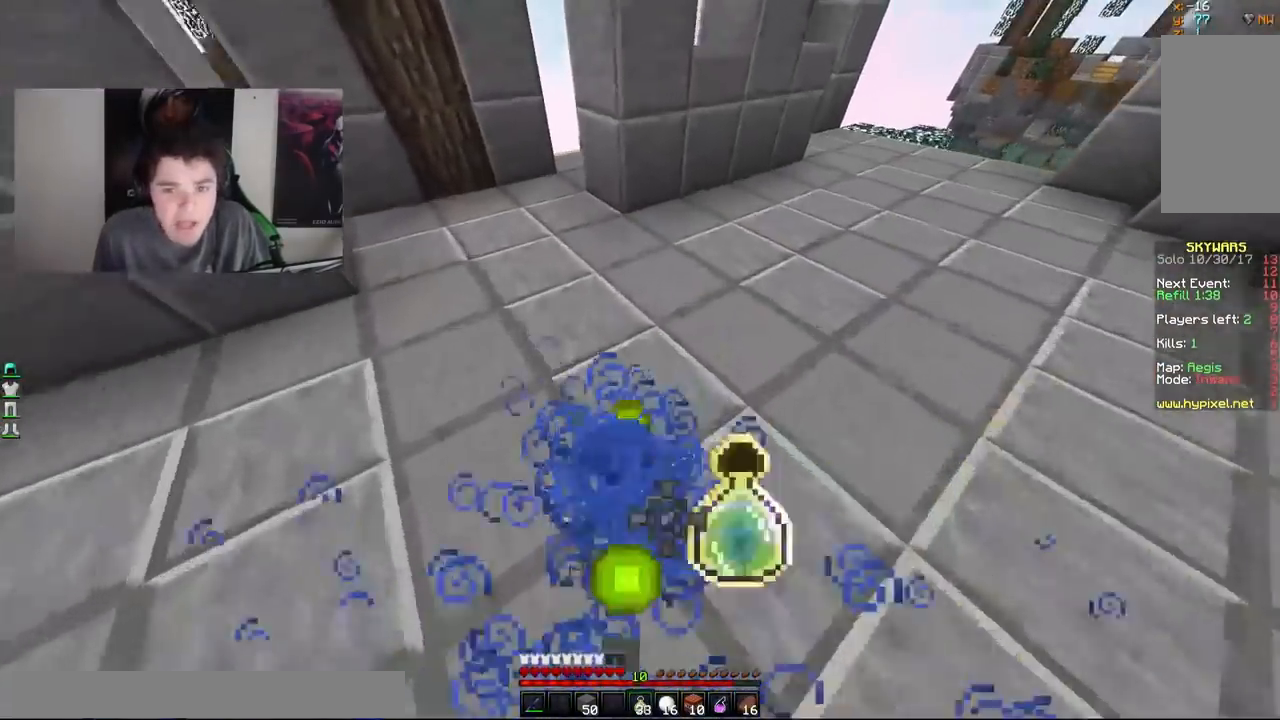
{"keys": [], "mouse": [], "events": [[117, "mouse_right", "up"], [317, "w", "up"]]}
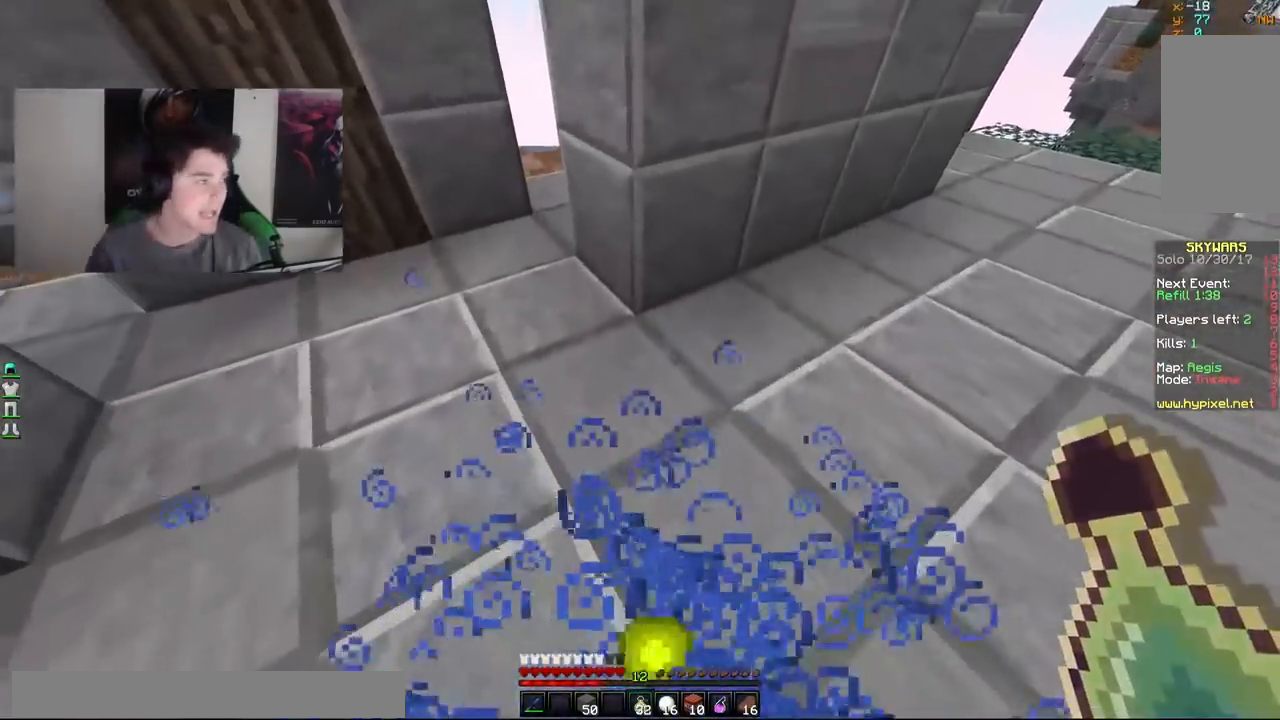
{"keys": [], "mouse": [], "events": [[167, "mouse_right", "down"], [267, "mouse_right", "up"], [367, "mouse_right", "down"], [467, "mouse_right", "up"]]}
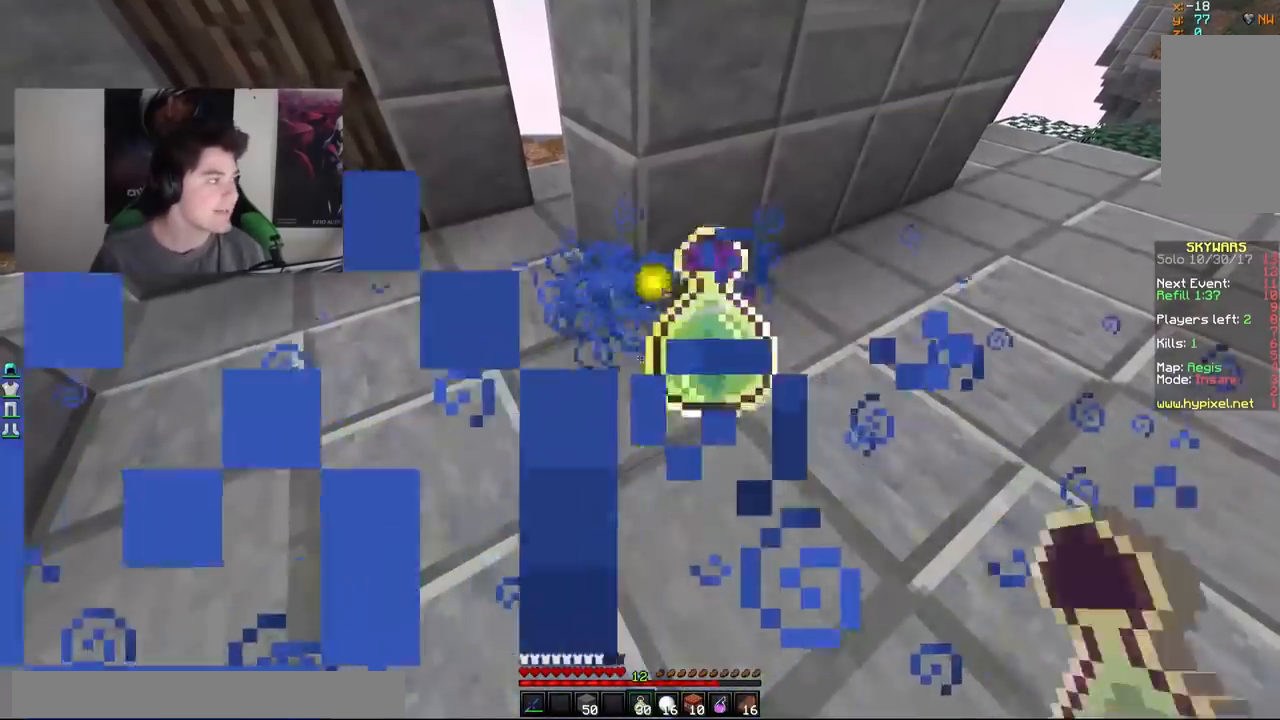
{"keys": [], "mouse": [], "events": [[17, "mouse_right", "down"], [117, "mouse_right", "up"], [167, "mouse_right", "down"], [317, "mouse_right", "up"], [367, "mouse_right", "down"], [417, "mouse_right", "up"]]}
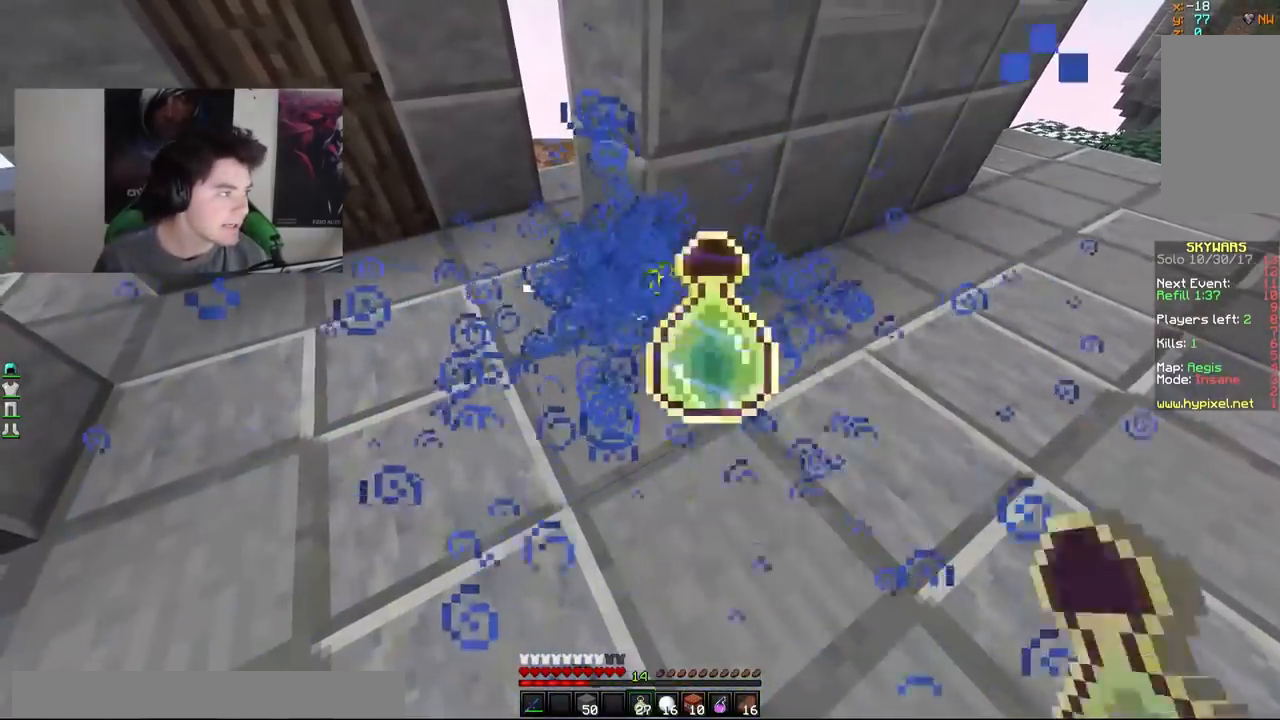
{"keys": [], "mouse": ["right"], "events": [[17, "mouse_right", "down"], [67, "mouse_right", "up"], [117, "mouse_right", "down"], [167, "mouse_right", "up"], [217, "mouse_right", "down"], [267, "mouse_right", "up"], [317, "mouse_right", "down"], [367, "mouse_right", "up"], [417, "mouse_right", "down"]]}
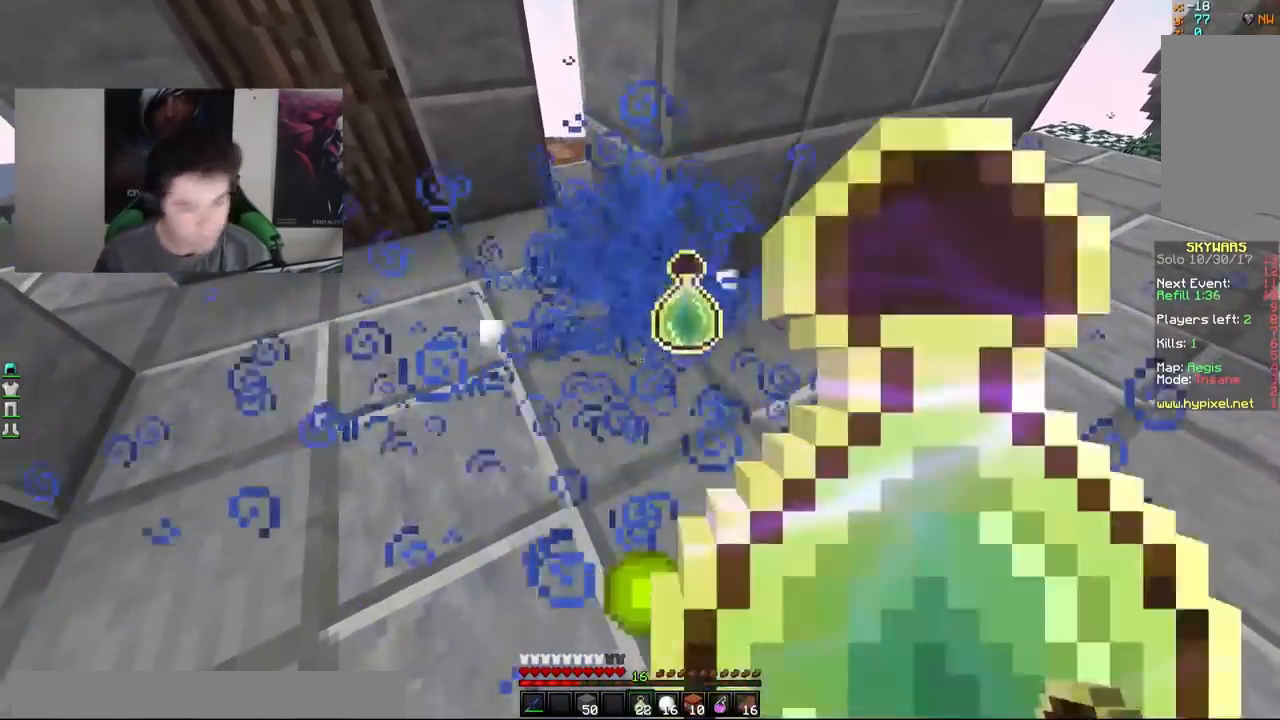
{"keys": ["w"], "mouse": [], "events": [[167, "w", "down"], [217, "mouse_right", "up"], [367, "mouse_right", "down"], [417, "mouse_right", "up"]]}